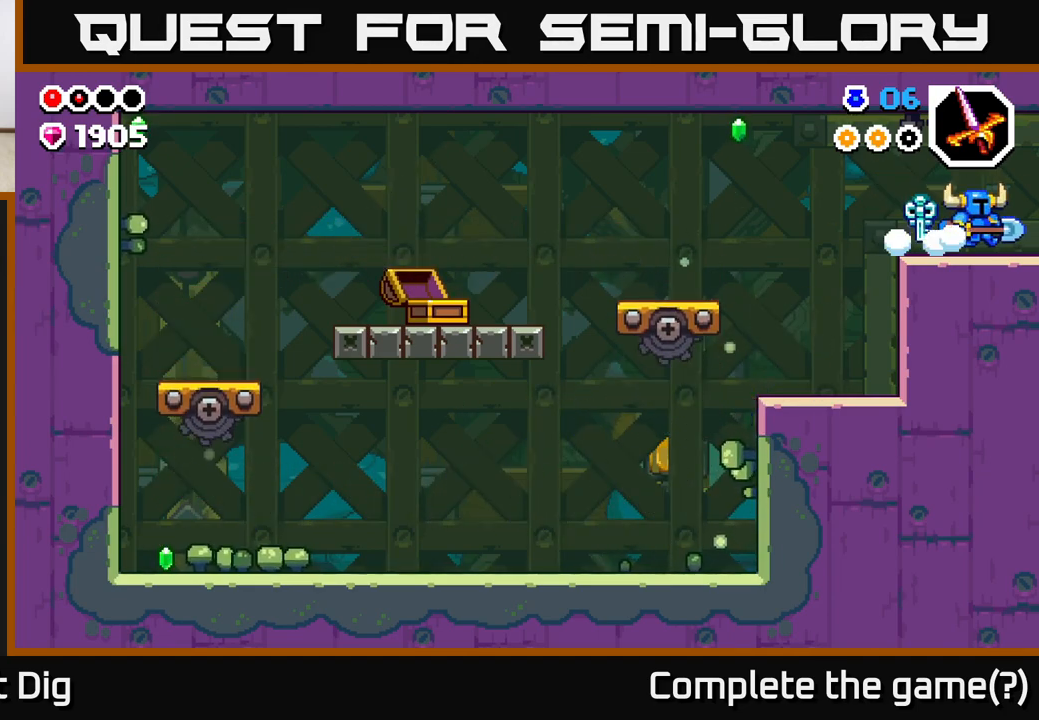
Gameplay with a controller (Xbox layout); each line is a JSON object with the inputs held at the frame after it. "events" lists button and stick changes between this image and that frame as [ms after this image, input, new state], when the widget could be followed in between.
{"buttons": [], "left_stick": "center", "right_stick": "center", "events": [[417, "left_stick", "center"]]}
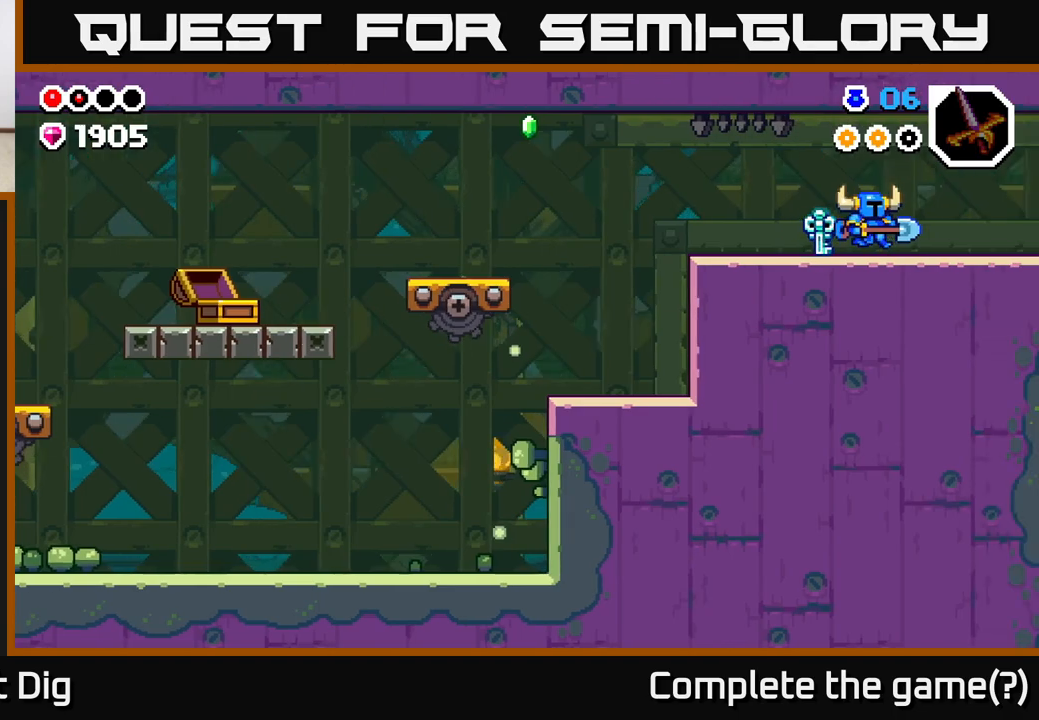
{"buttons": [], "left_stick": "right", "right_stick": "center", "events": [[117, "left_stick", "right"]]}
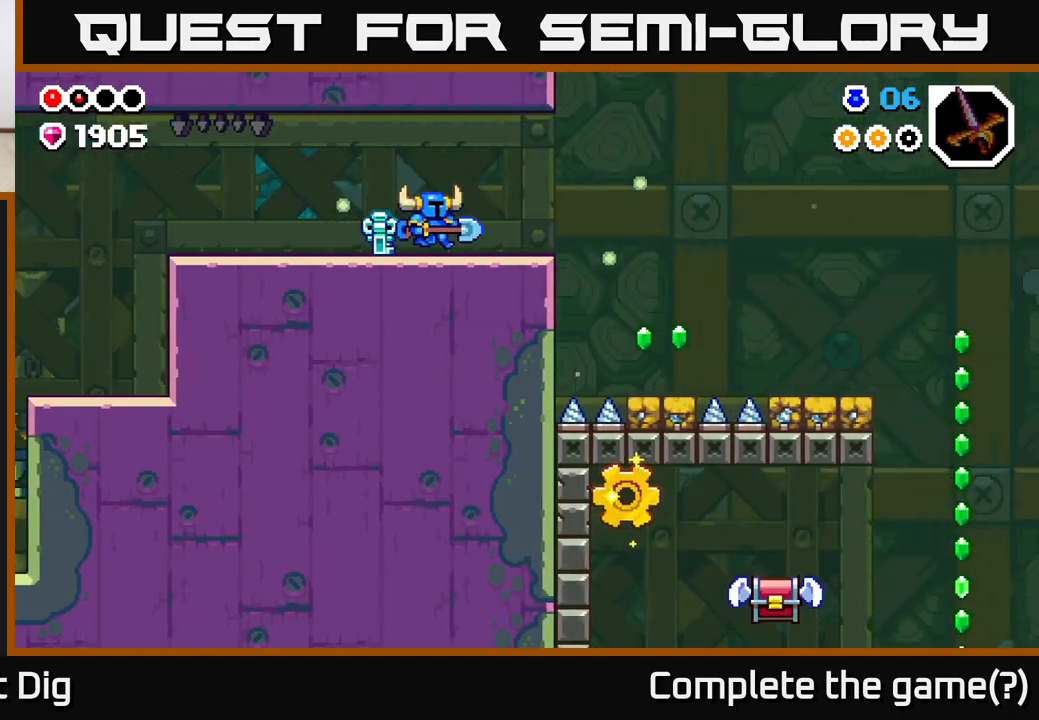
{"buttons": [], "left_stick": "right", "right_stick": "center", "events": []}
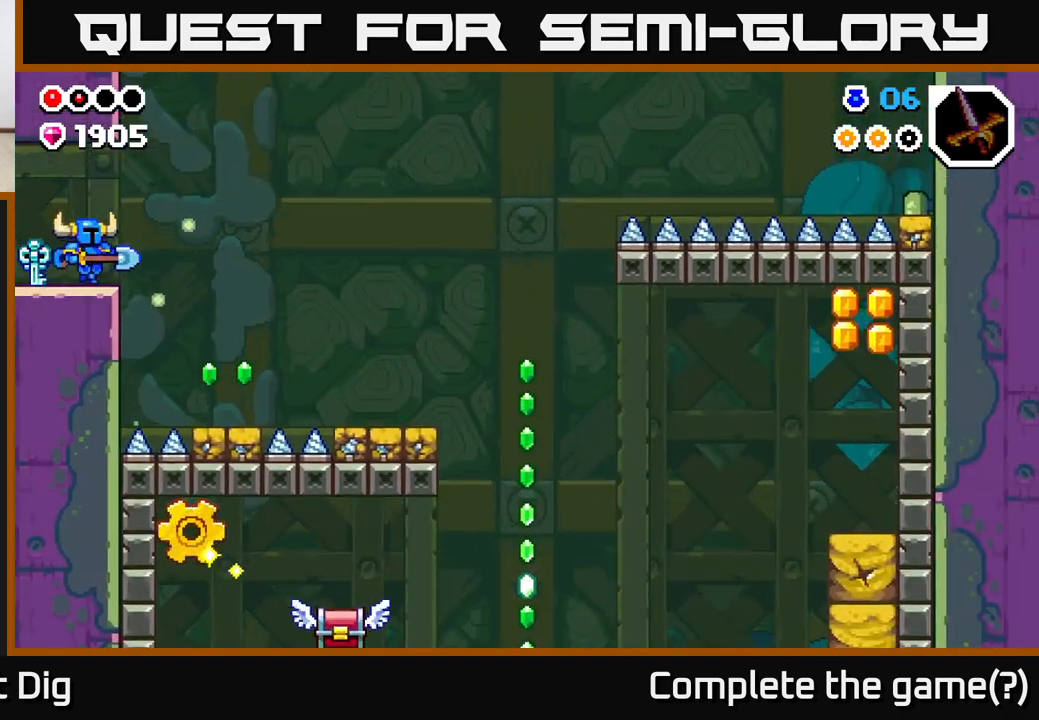
{"buttons": [], "left_stick": "right", "right_stick": "center", "events": []}
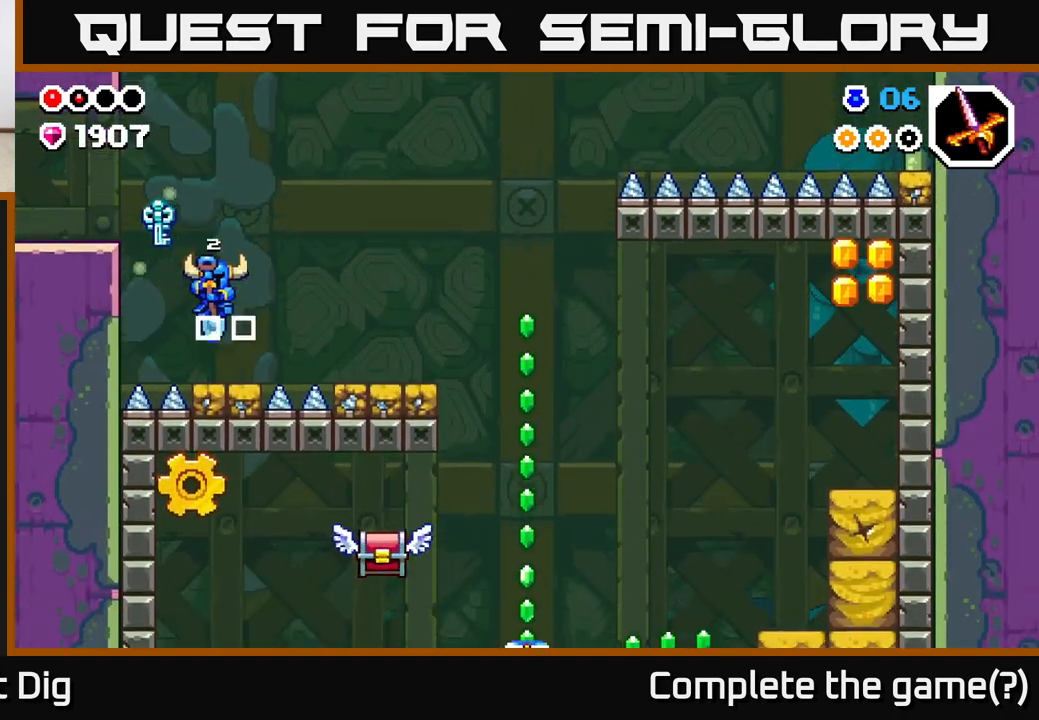
{"buttons": [], "left_stick": "right", "right_stick": "center", "events": [[100, "A", "down"], [183, "A", "up"]]}
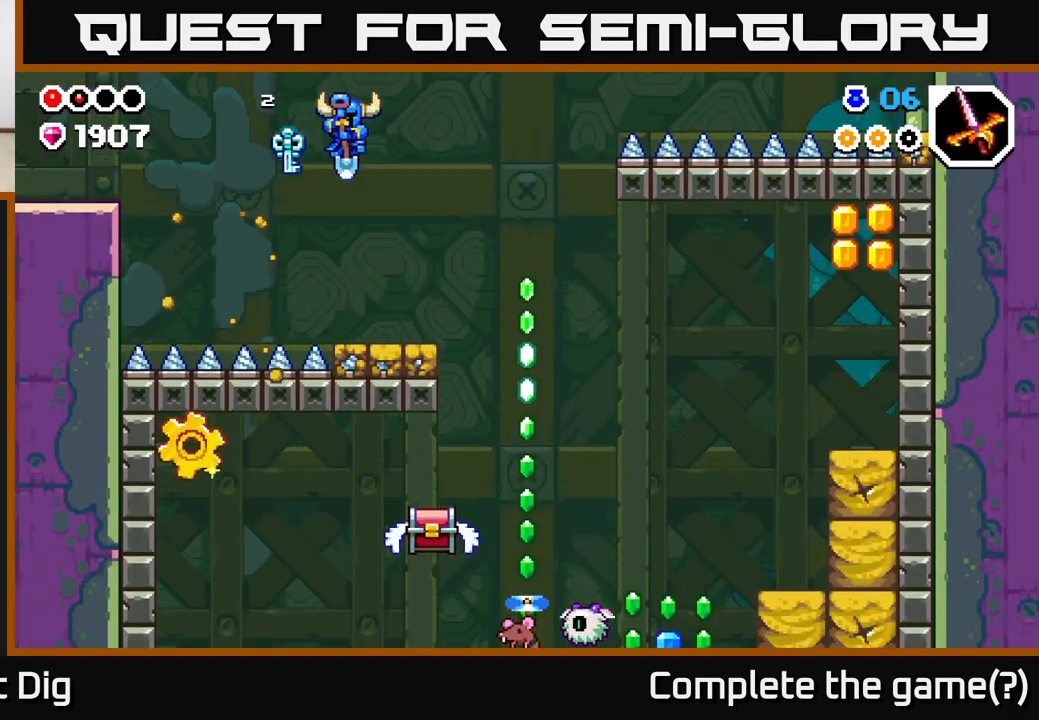
{"buttons": [], "left_stick": "right", "right_stick": "center", "events": []}
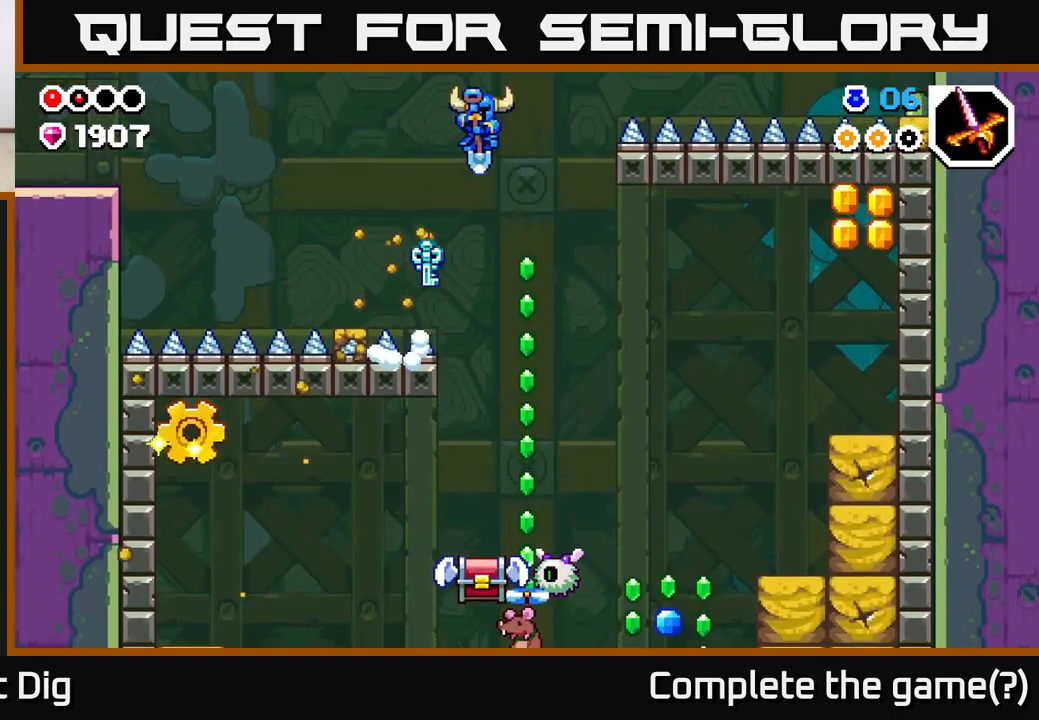
{"buttons": [], "left_stick": "center", "right_stick": "center", "events": [[250, "left_stick", "center"]]}
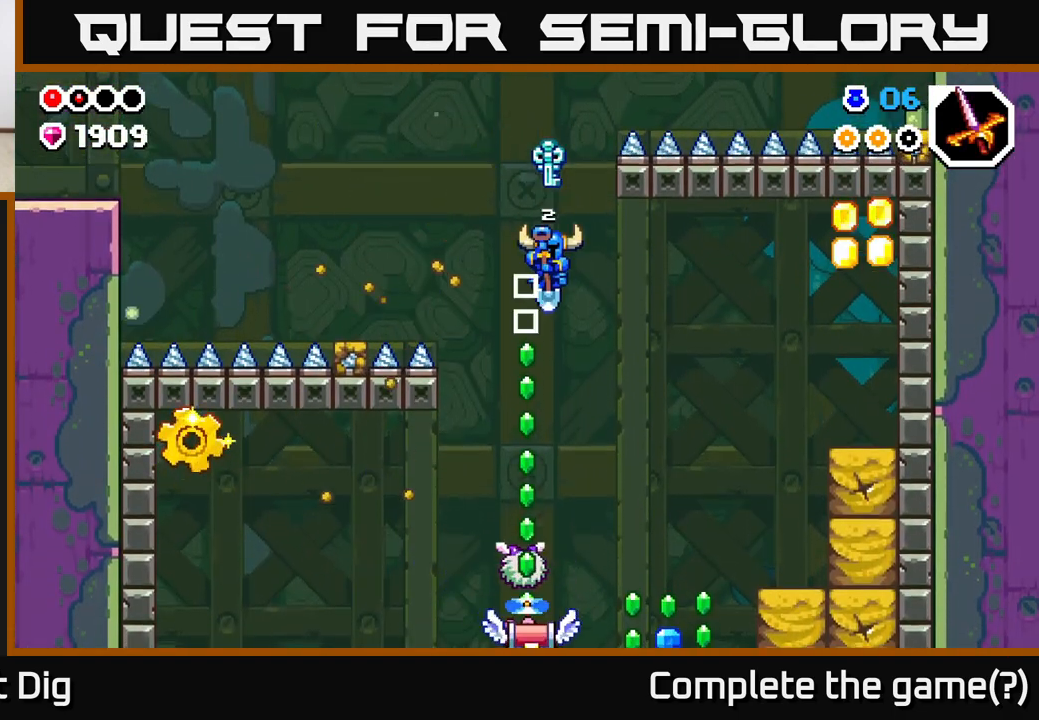
{"buttons": [], "left_stick": "right", "right_stick": "center", "events": [[200, "left_stick", "left"], [333, "left_stick", "right"]]}
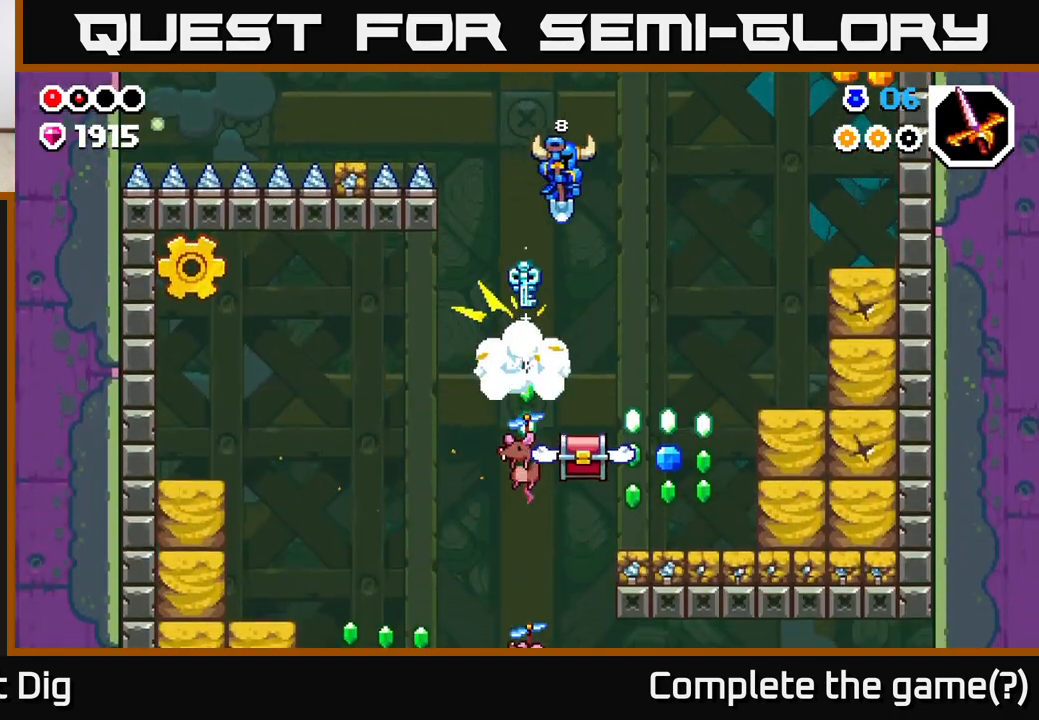
{"buttons": ["A"], "left_stick": "right", "right_stick": "center", "events": [[150, "left_stick", "center"], [367, "left_stick", "right"], [483, "A", "down"]]}
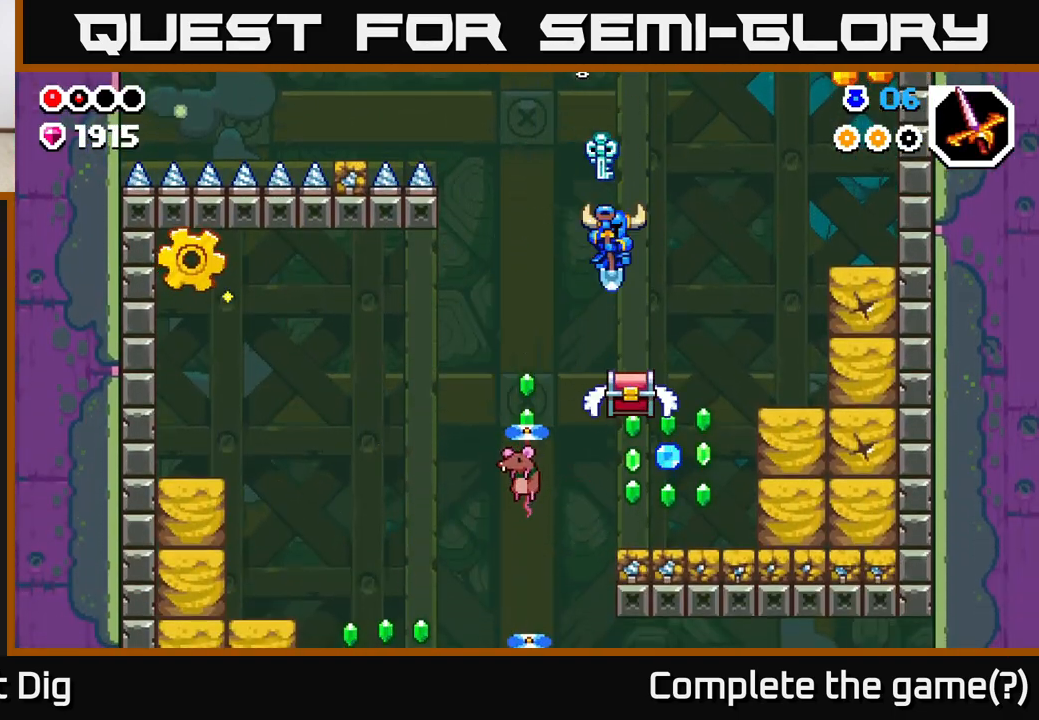
{"buttons": ["A"], "left_stick": "right", "right_stick": "center", "events": []}
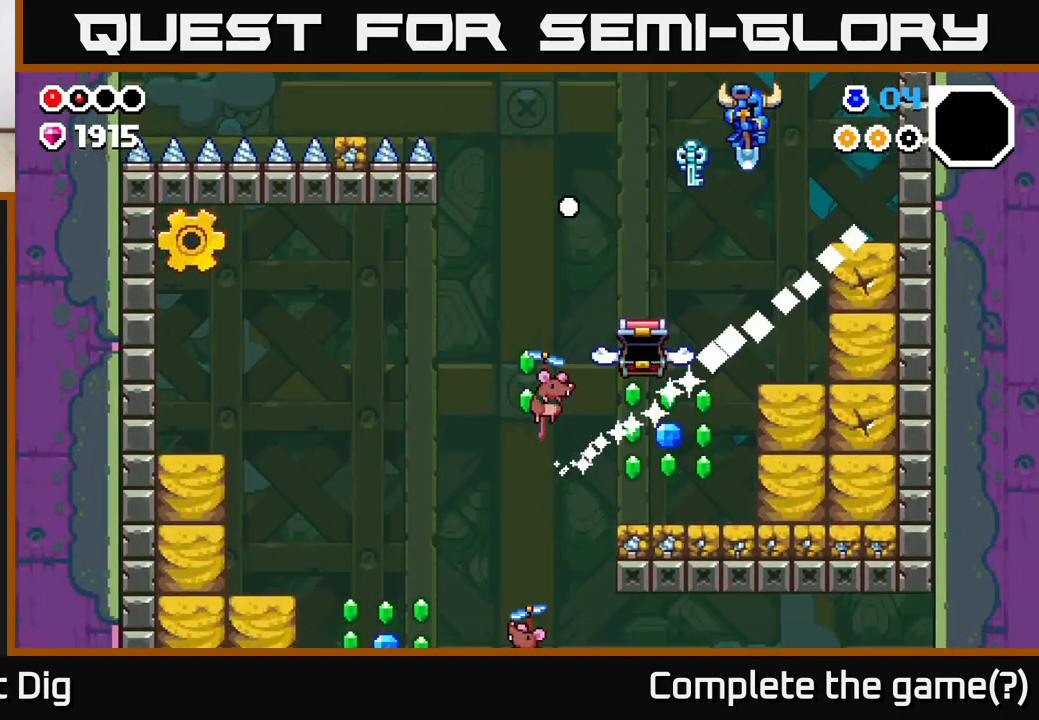
{"buttons": ["A"], "left_stick": "right", "right_stick": "center", "events": []}
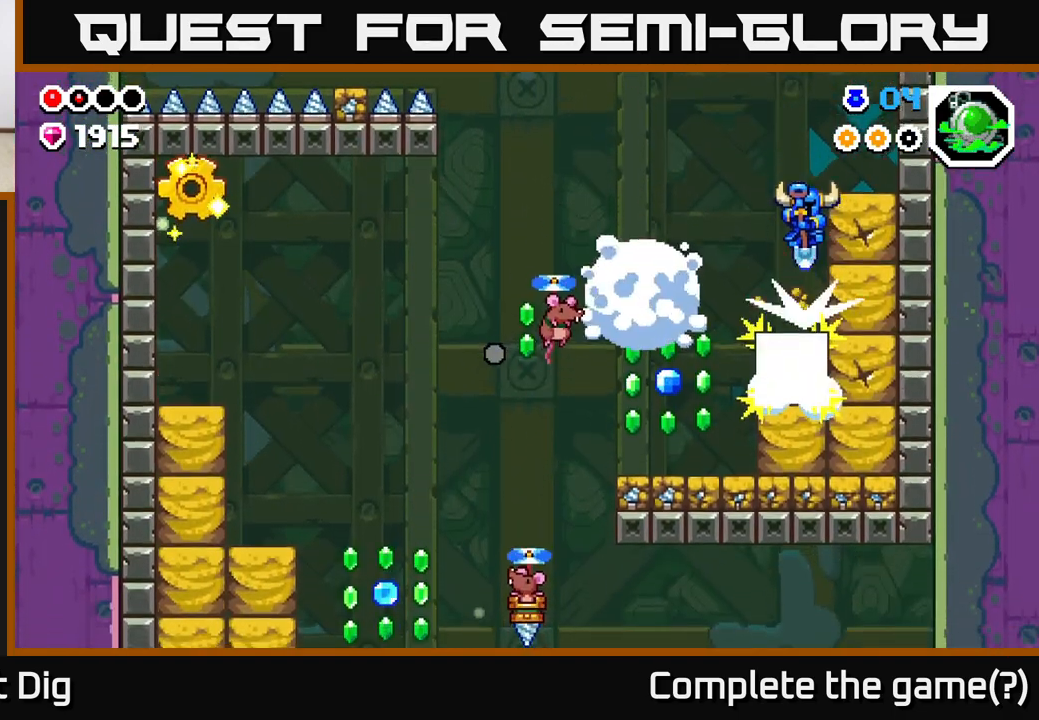
{"buttons": ["A"], "left_stick": "right", "right_stick": "center", "events": [[83, "A", "up"], [117, "A", "down"], [117, "left_stick", "center"], [283, "left_stick", "right"]]}
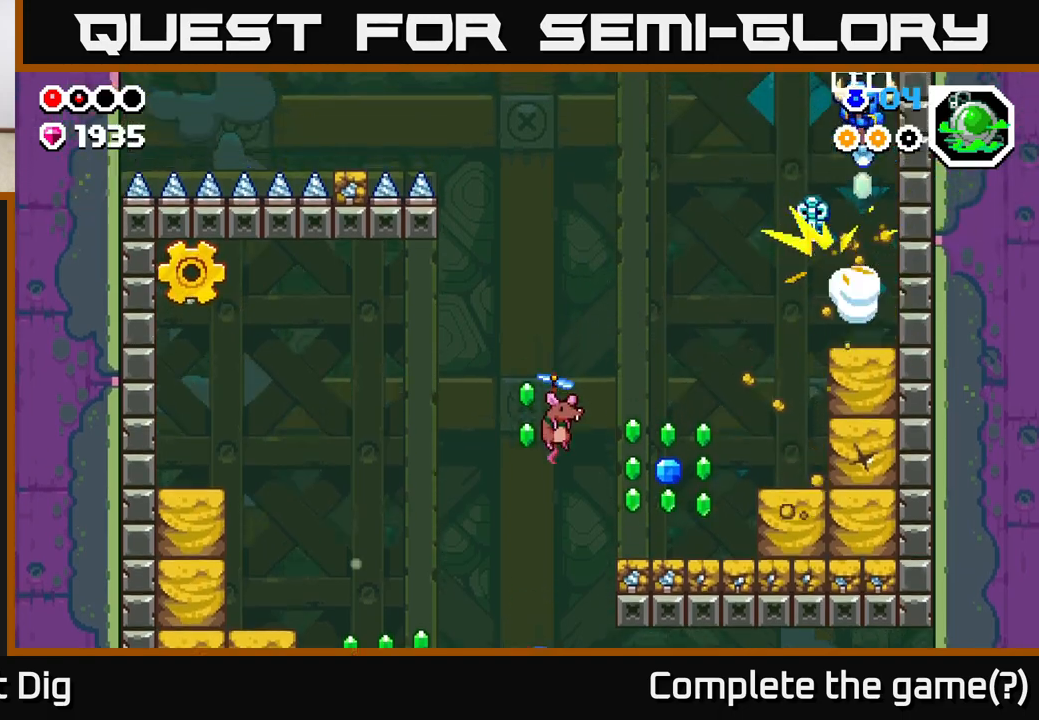
{"buttons": [], "left_stick": "center", "right_stick": "center", "events": [[17, "left_stick", "center"], [433, "A", "up"]]}
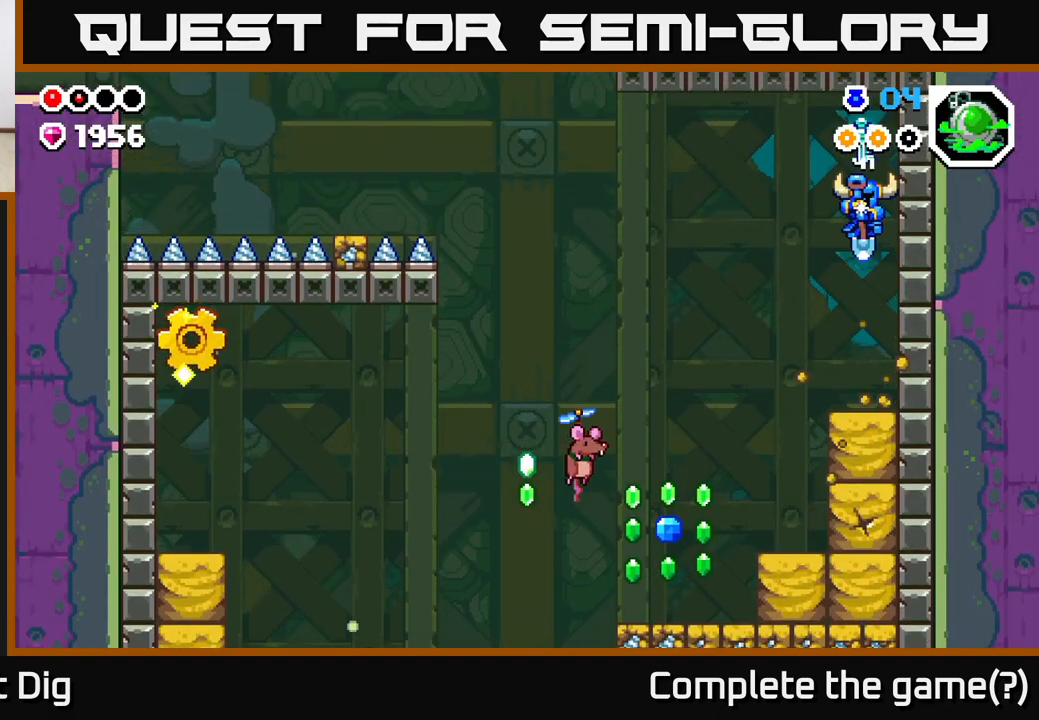
{"buttons": [], "left_stick": "left", "right_stick": "center", "events": [[350, "left_stick", "left"]]}
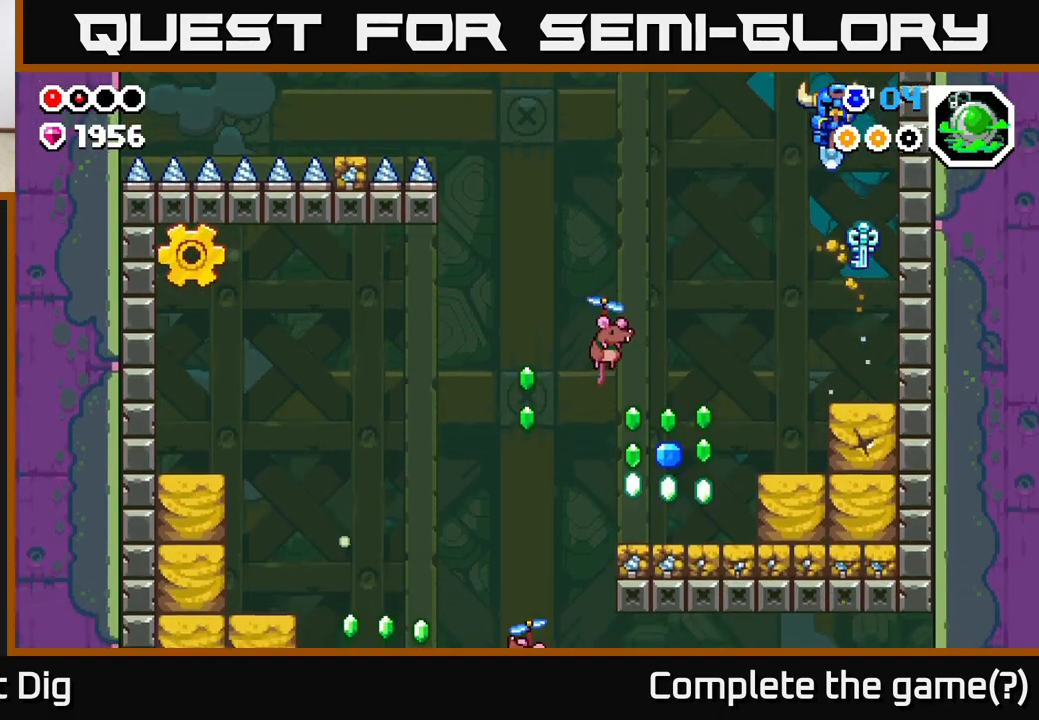
{"buttons": [], "left_stick": "center", "right_stick": "center", "events": [[50, "left_stick", "right"], [283, "left_stick", "center"]]}
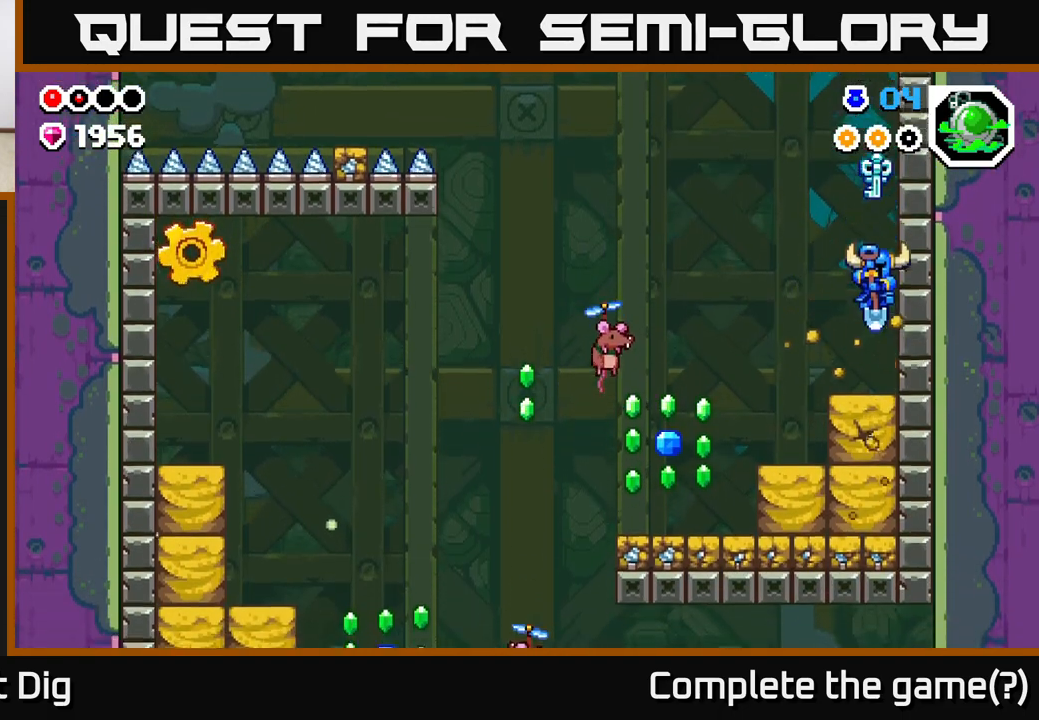
{"buttons": ["A"], "left_stick": "left", "right_stick": "center", "events": [[100, "A", "down"], [117, "left_stick", "left"]]}
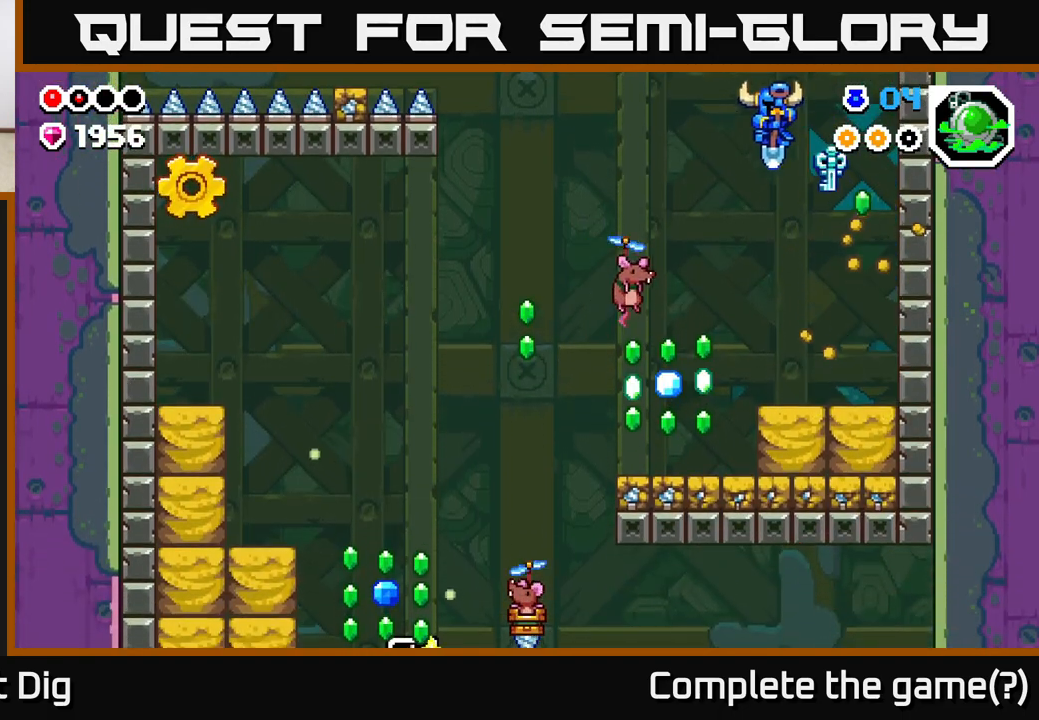
{"buttons": ["A"], "left_stick": "right", "right_stick": "center", "events": [[400, "left_stick", "right"]]}
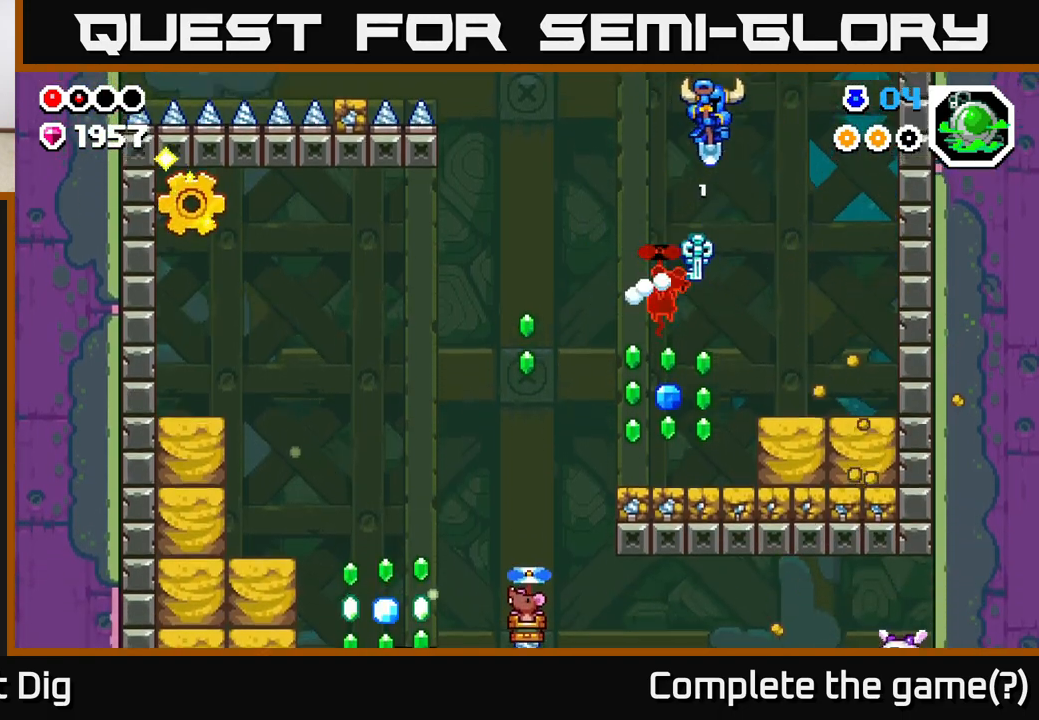
{"buttons": [], "left_stick": "center", "right_stick": "center", "events": [[67, "left_stick", "left"], [117, "A", "up"], [350, "left_stick", "center"]]}
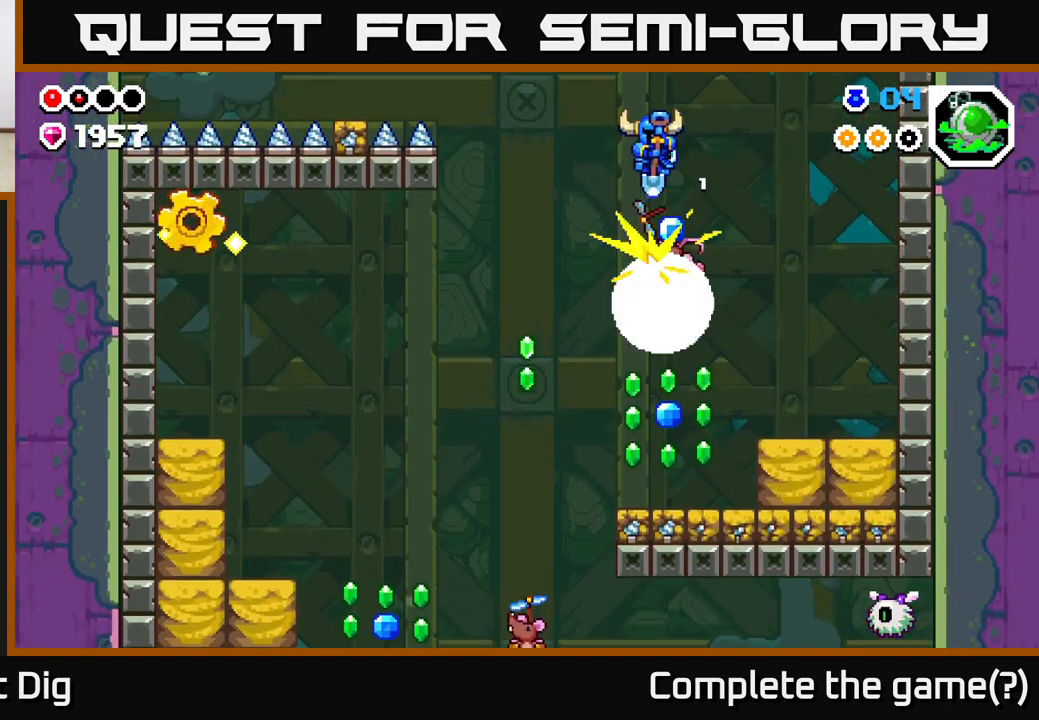
{"buttons": [], "left_stick": "center", "right_stick": "center", "events": []}
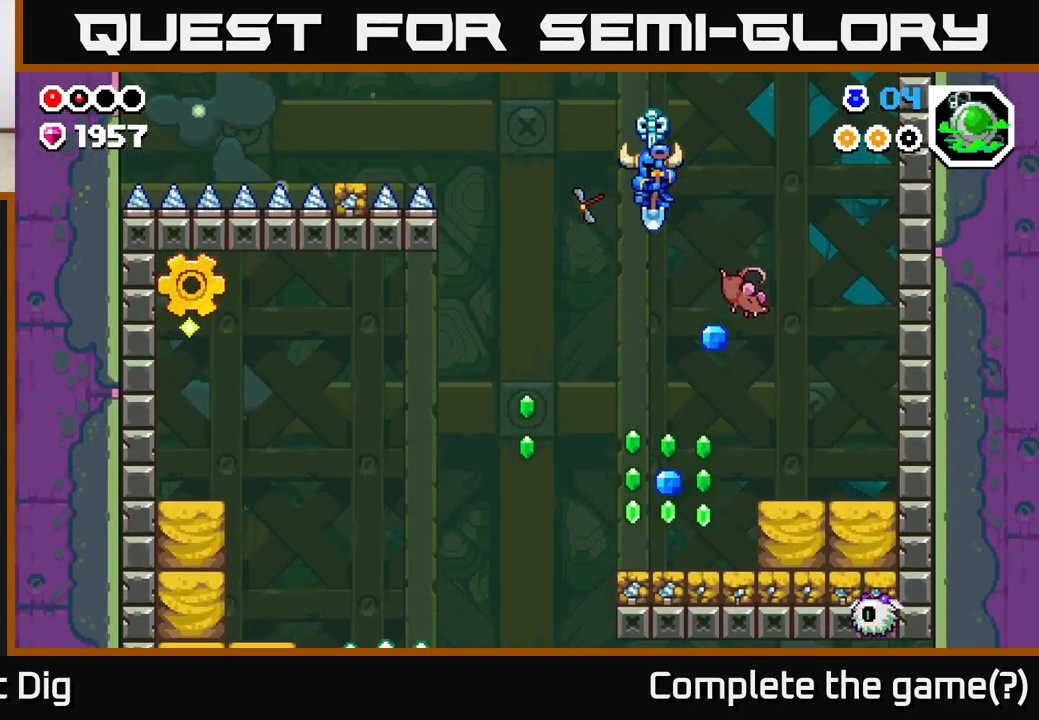
{"buttons": ["A"], "left_stick": "right", "right_stick": "center", "events": [[367, "left_stick", "right"], [417, "A", "down"]]}
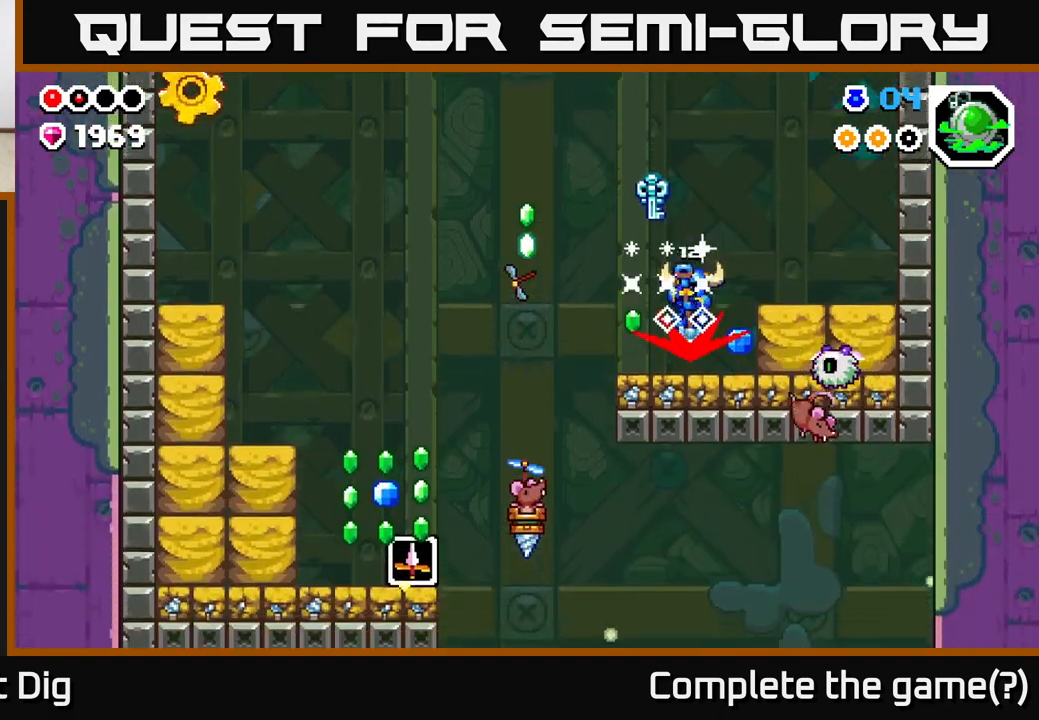
{"buttons": [], "left_stick": "left", "right_stick": "center", "events": [[17, "left_stick", "left"], [317, "A", "up"]]}
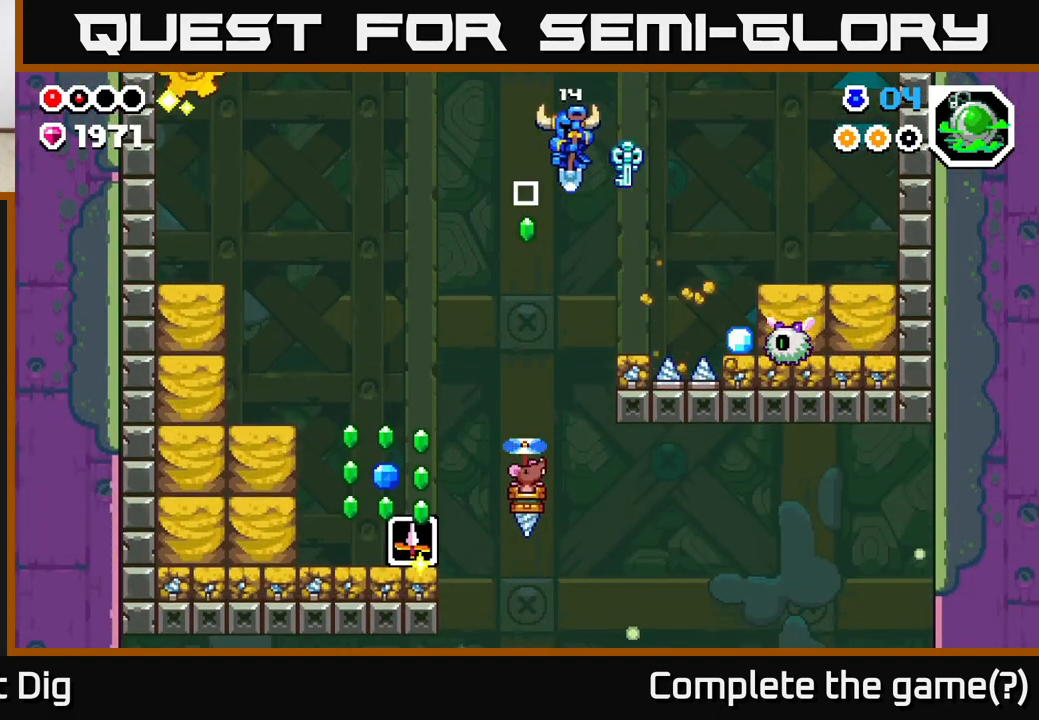
{"buttons": ["A"], "left_stick": "left", "right_stick": "center", "events": [[100, "A", "down"], [150, "left_stick", "center"], [383, "left_stick", "left"]]}
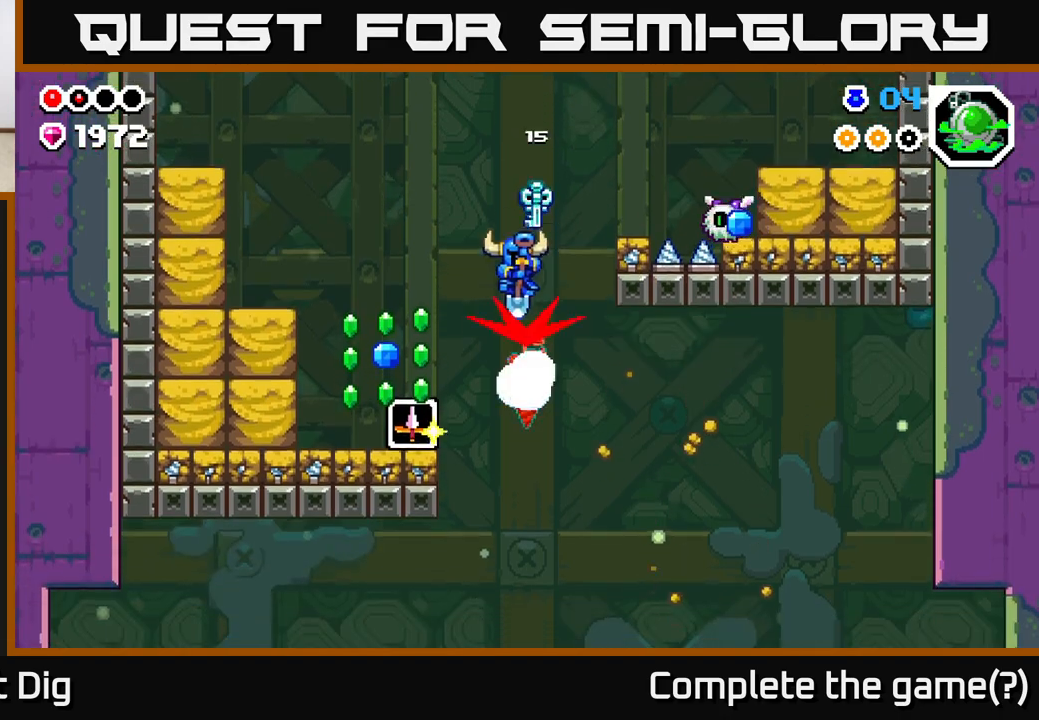
{"buttons": [], "left_stick": "center", "right_stick": "center", "events": [[283, "A", "up"], [450, "left_stick", "center"]]}
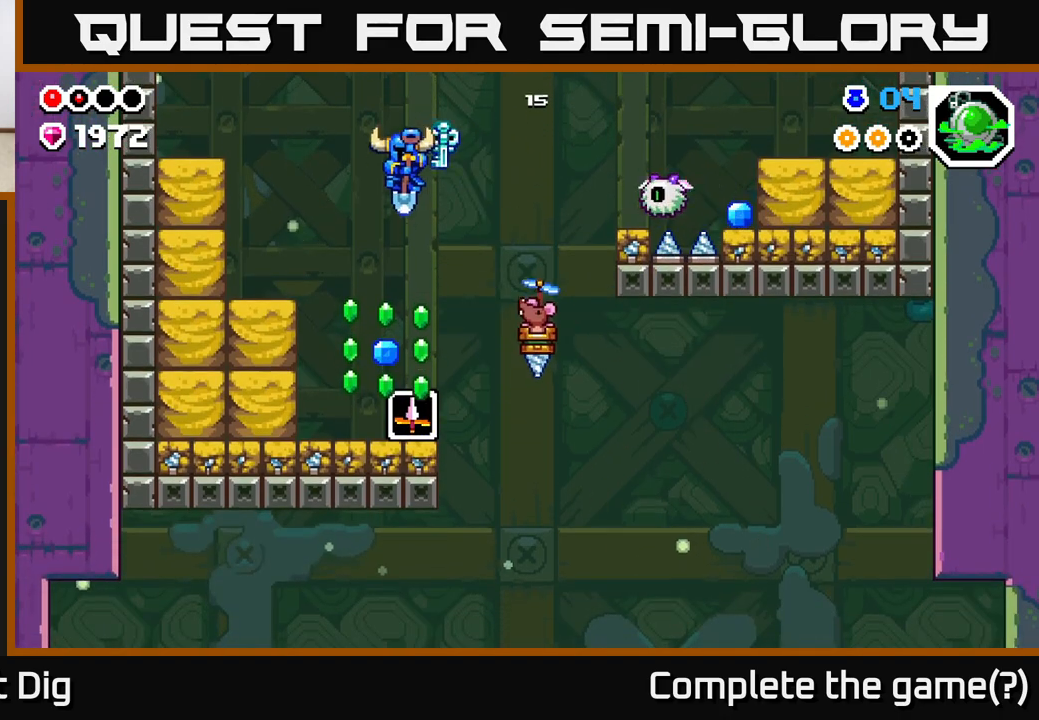
{"buttons": ["A"], "left_stick": "left", "right_stick": "center", "events": [[83, "A", "down"], [333, "left_stick", "left"]]}
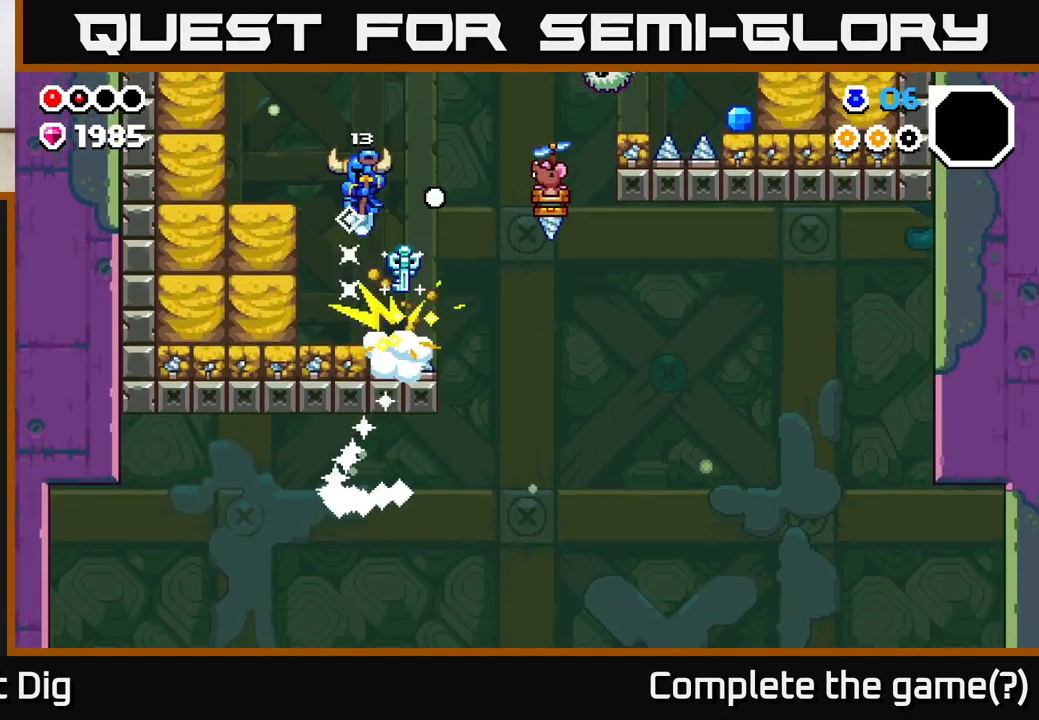
{"buttons": ["A"], "left_stick": "left", "right_stick": "center", "events": []}
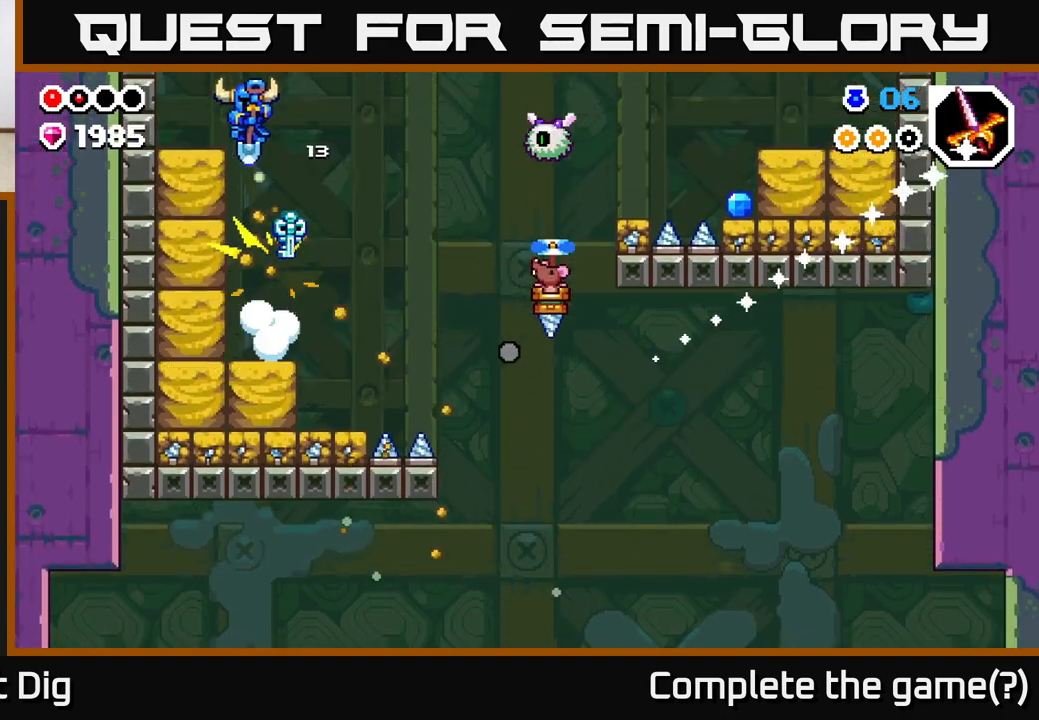
{"buttons": ["A"], "left_stick": "center", "right_stick": "center", "events": [[317, "left_stick", "center"]]}
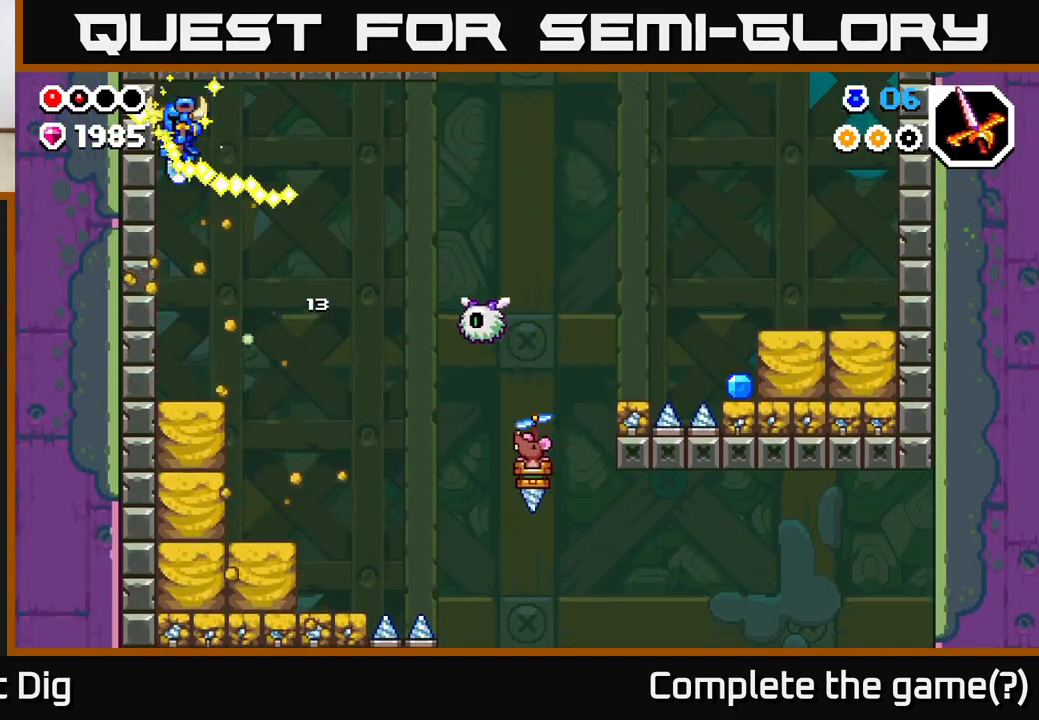
{"buttons": ["A"], "left_stick": "right", "right_stick": "center", "events": [[300, "left_stick", "right"]]}
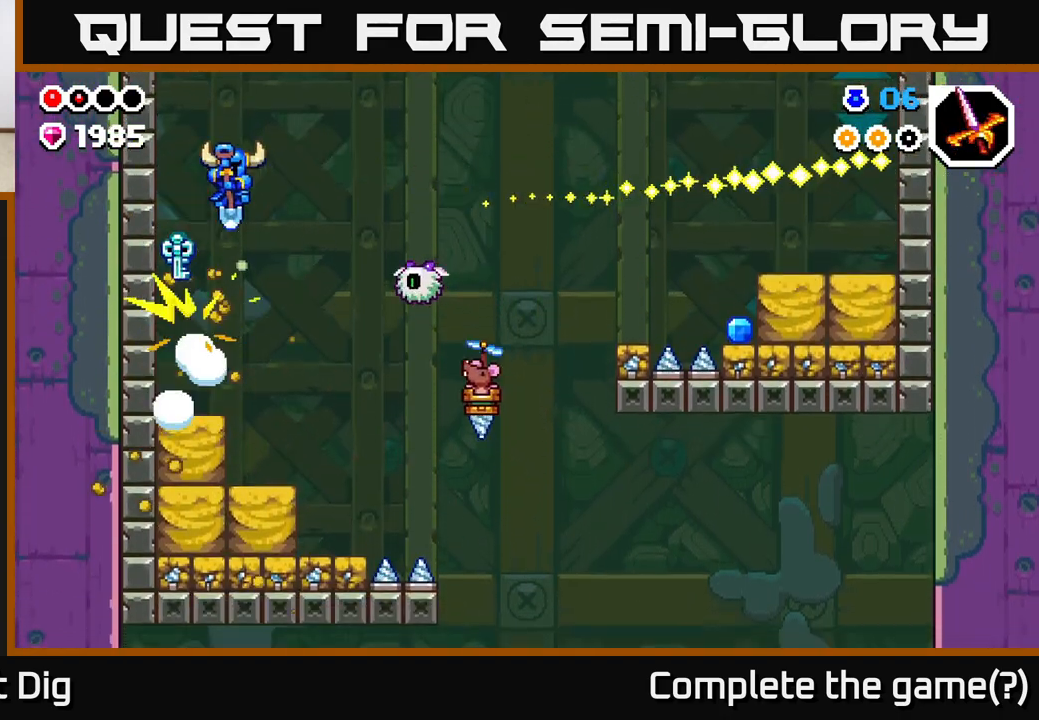
{"buttons": [], "left_stick": "center", "right_stick": "center", "events": [[250, "A", "up"], [483, "left_stick", "center"]]}
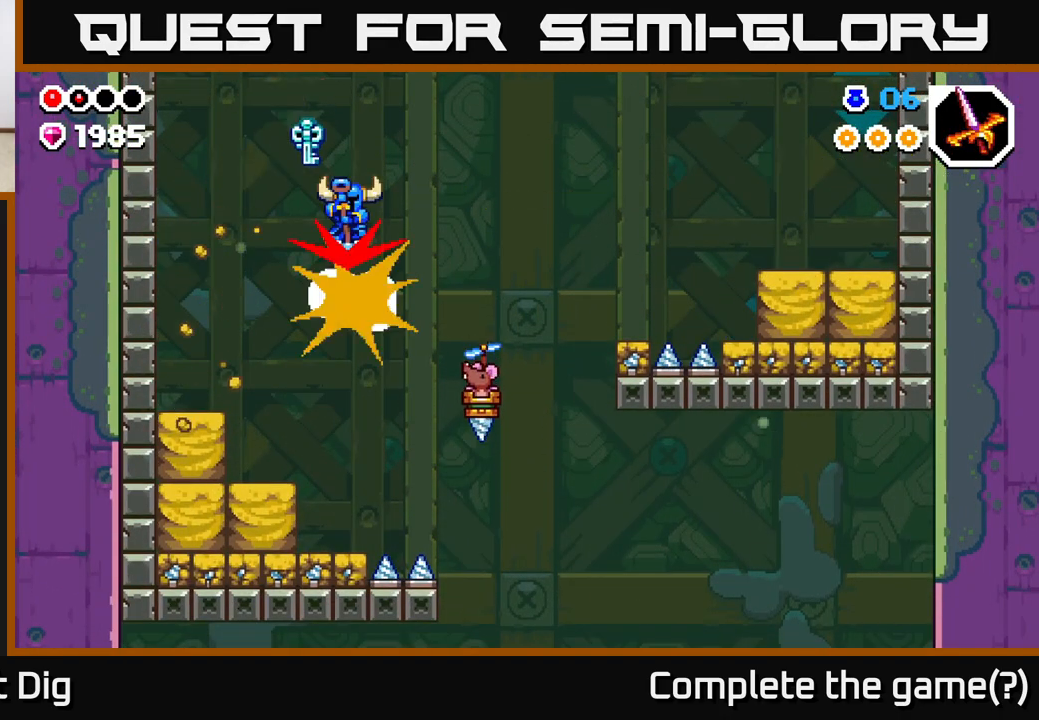
{"buttons": [], "left_stick": "right", "right_stick": "center", "events": [[33, "left_stick", "right"], [50, "A", "down"], [167, "A", "up"]]}
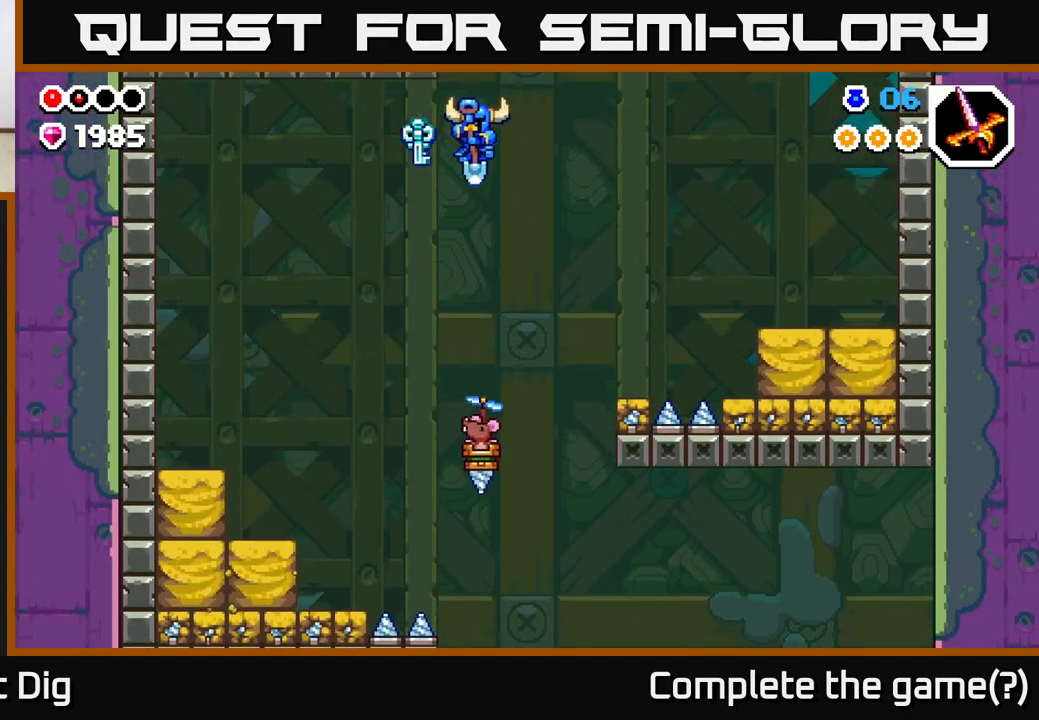
{"buttons": [], "left_stick": "center", "right_stick": "center", "events": [[50, "left_stick", "center"]]}